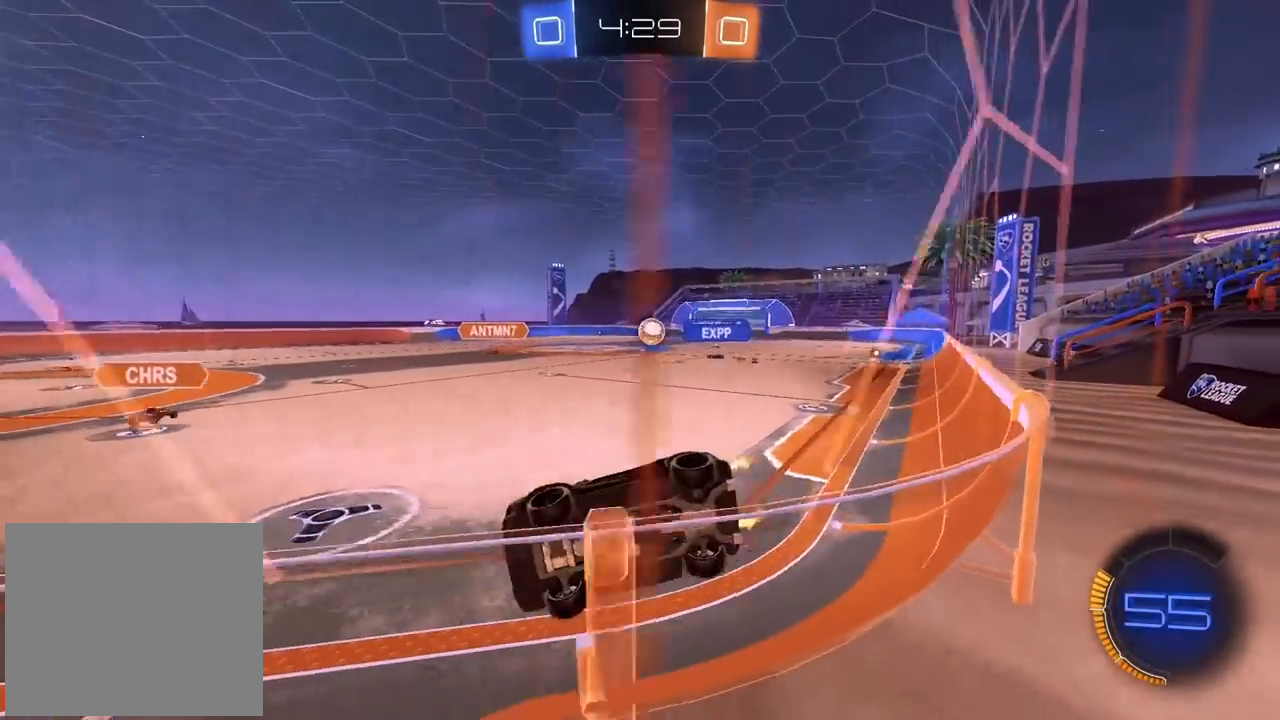
Gameplay with a controller (PlayStation layout); each line is a JSON object with the inputs held at the frame after it. "events" lists button and stick changes between this image and that frame as [ms after this image, input, new state], when the widget could be followed in between. Not read: R2.
{"buttons": [], "left_stick": "right", "right_stick": "center", "events": []}
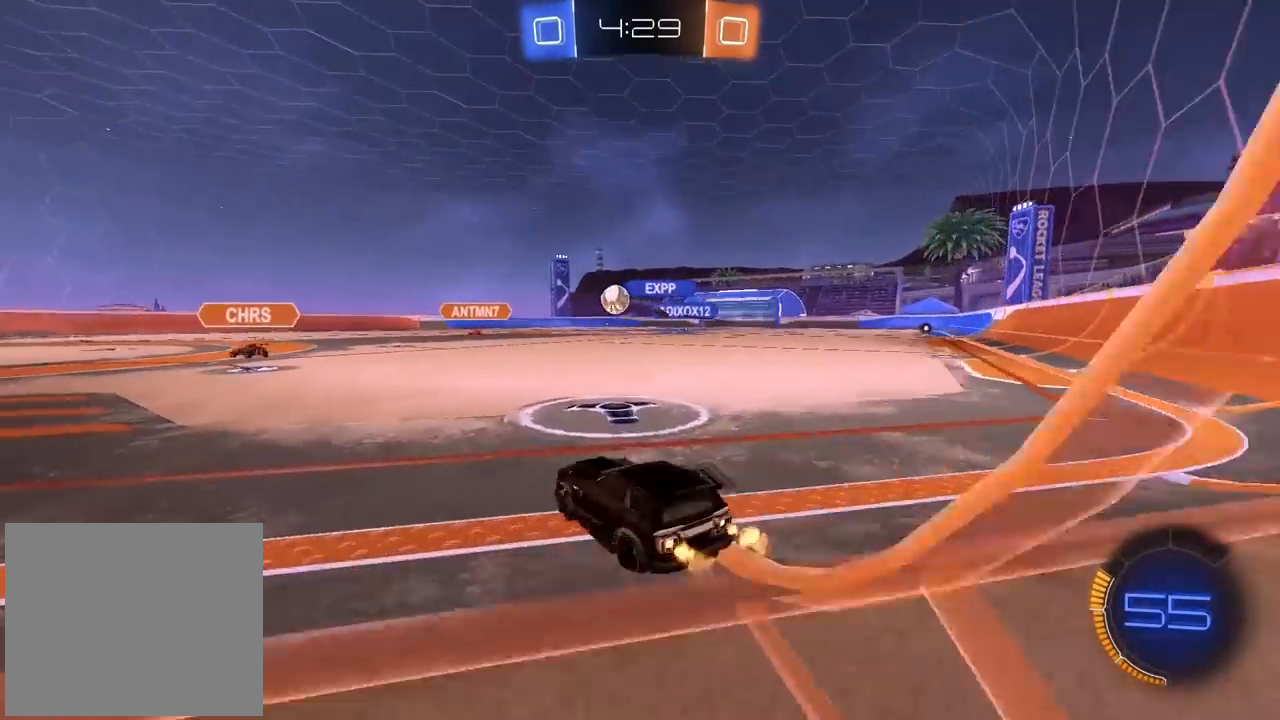
{"buttons": [], "left_stick": "right", "right_stick": "center", "events": []}
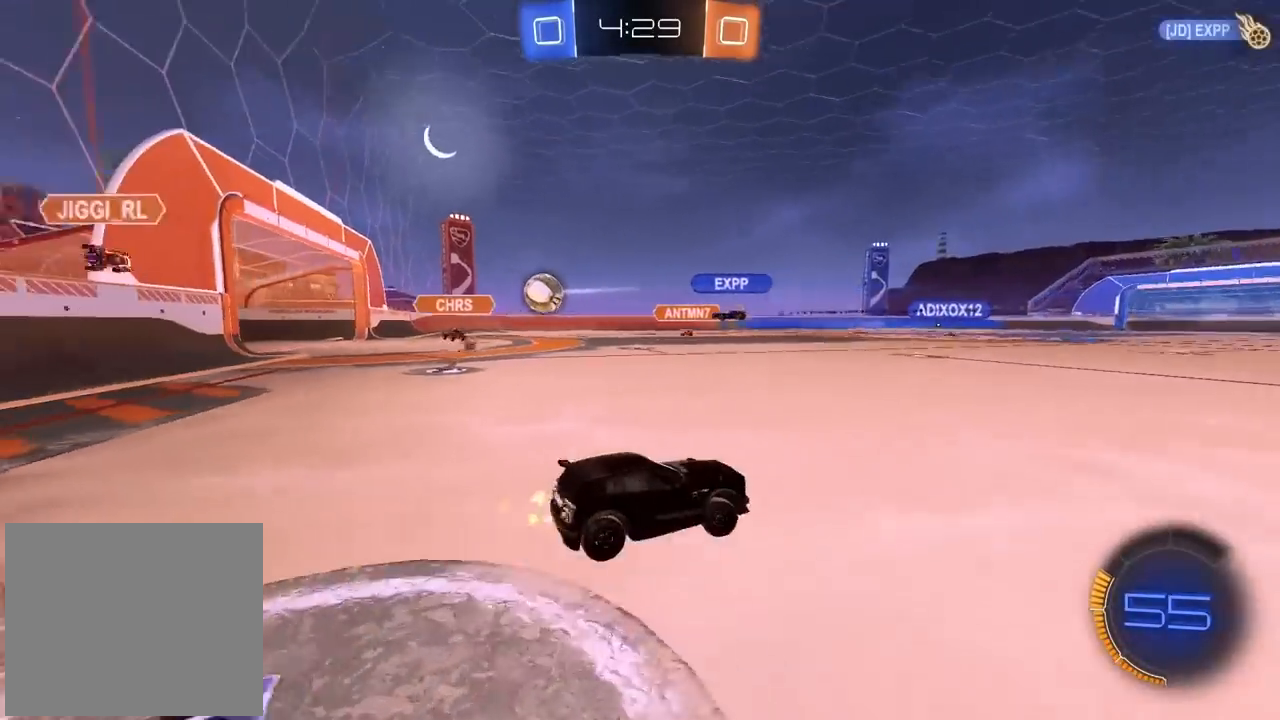
{"buttons": [], "left_stick": "right", "right_stick": "center", "events": [[283, "left_stick", "center"], [467, "left_stick", "right"]]}
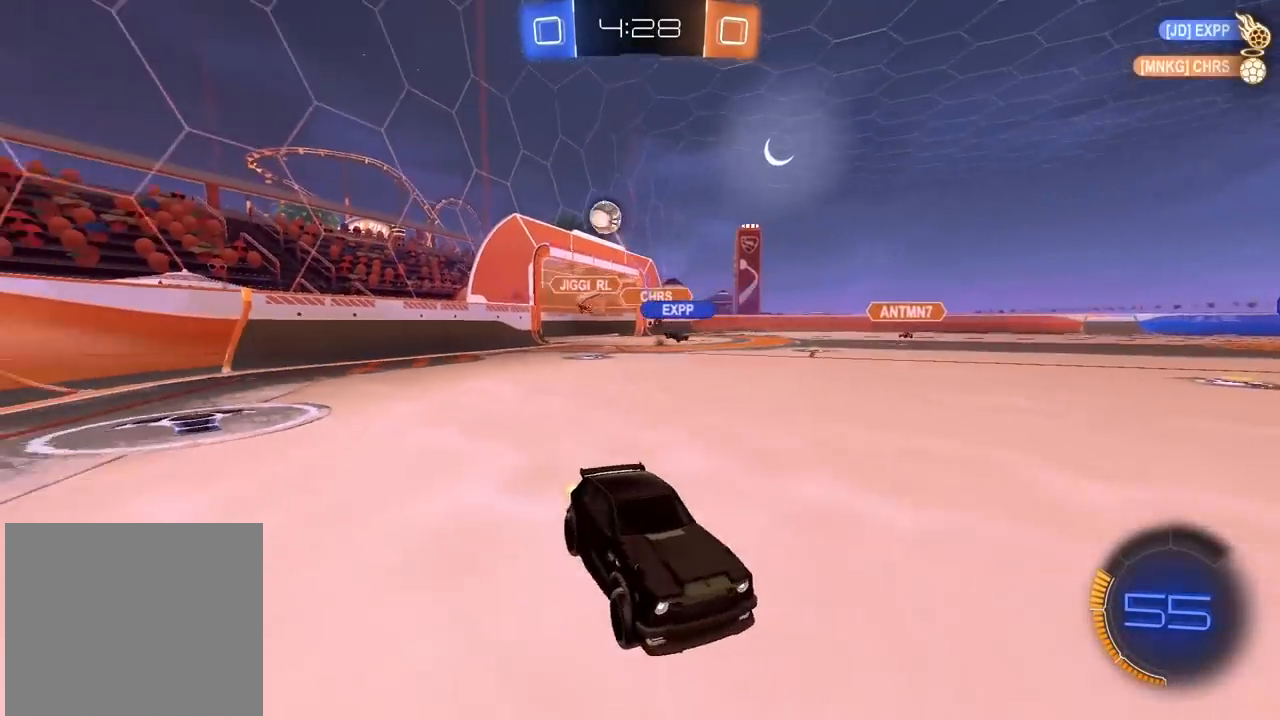
{"buttons": [], "left_stick": "right", "right_stick": "center", "events": []}
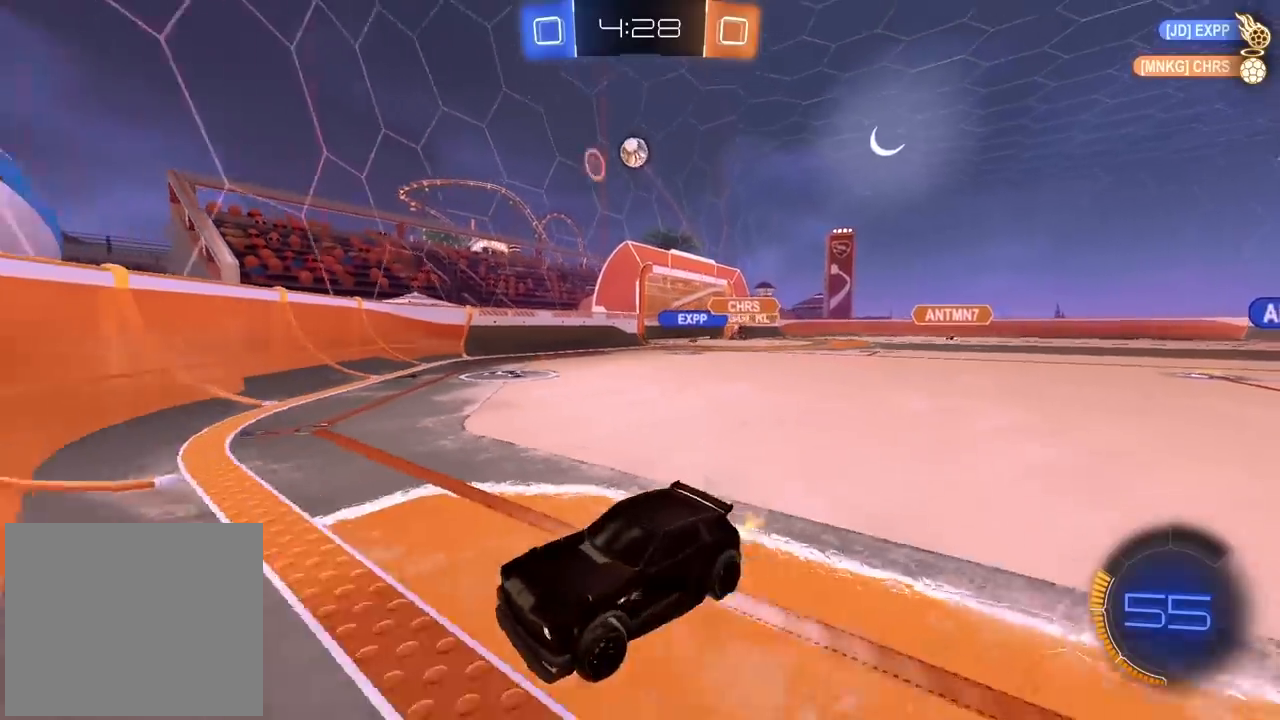
{"buttons": [], "left_stick": "center", "right_stick": "center", "events": [[417, "left_stick", "center"]]}
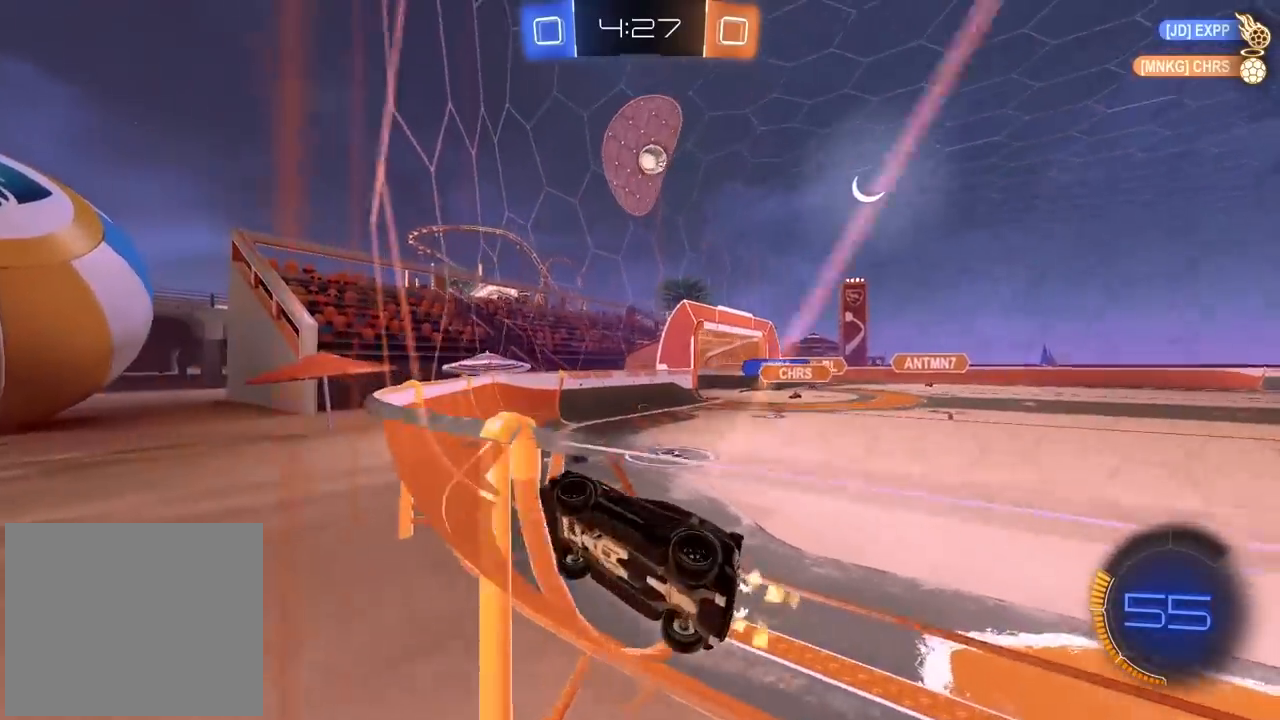
{"buttons": ["L2"], "left_stick": "down-left", "right_stick": "center", "events": [[217, "left_stick", "down-left"], [383, "L2", "down"]]}
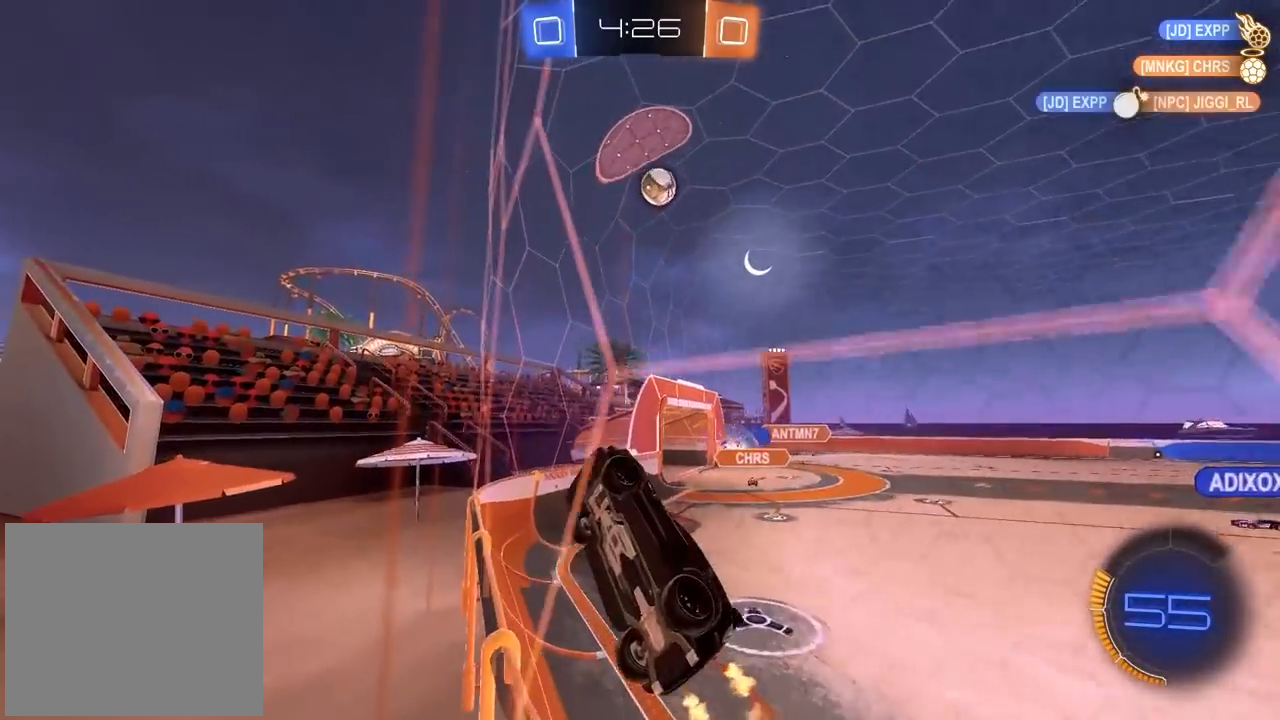
{"buttons": ["CIRCLE", "L2"], "left_stick": "up-right", "right_stick": "center", "events": [[50, "CIRCLE", "down"], [67, "CROSS", "down"], [117, "CIRCLE", "up"], [167, "CIRCLE", "down"], [183, "left_stick", "left"], [350, "CROSS", "up"], [417, "left_stick", "up-right"]]}
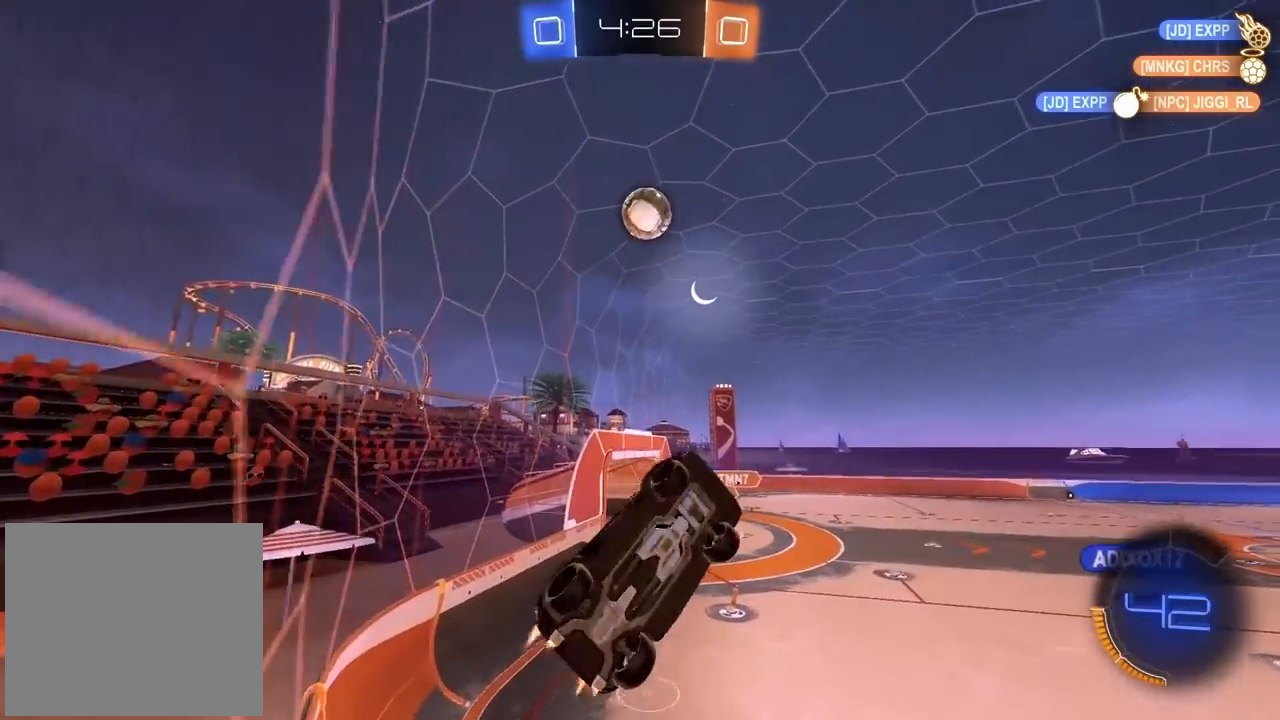
{"buttons": ["CIRCLE"], "left_stick": "center", "right_stick": "center", "events": [[100, "left_stick", "down"], [250, "left_stick", "center"], [317, "L2", "up"]]}
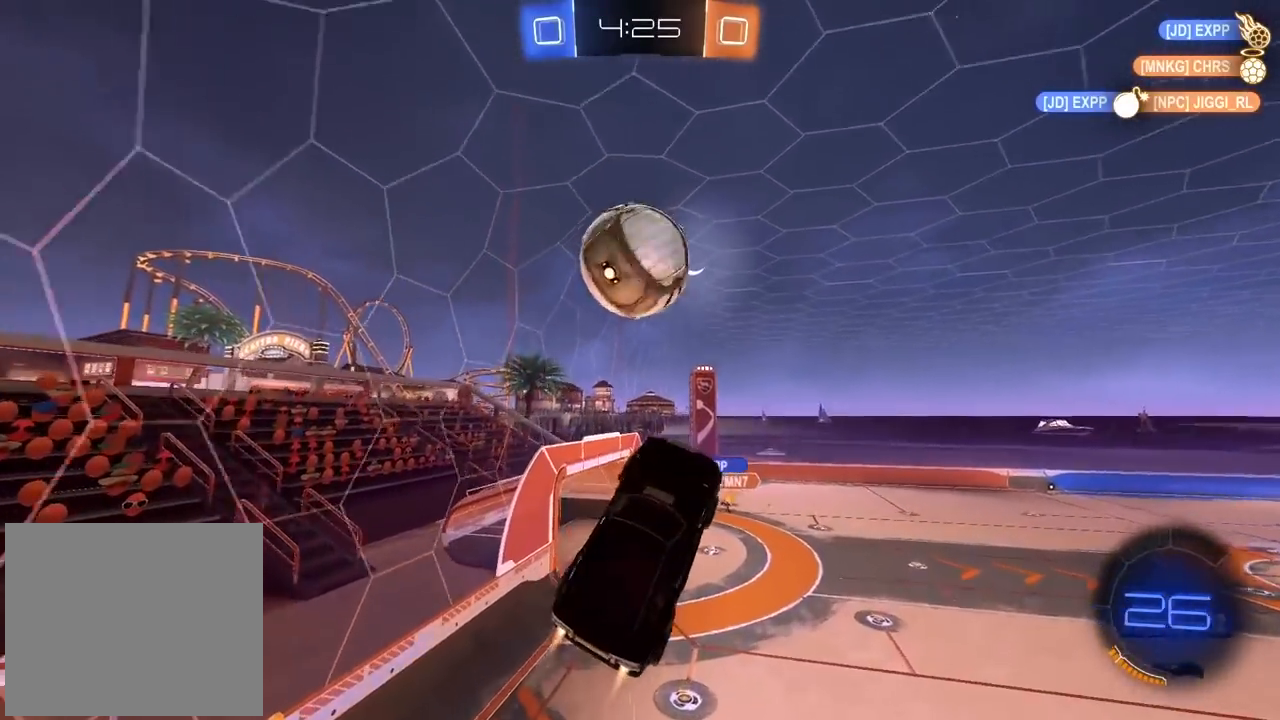
{"buttons": [], "left_stick": "center", "right_stick": "center", "events": [[117, "left_stick", "up"], [150, "CROSS", "down"], [150, "L3", "down"], [317, "CIRCLE", "up"], [317, "CROSS", "up"], [317, "L3", "up"], [383, "left_stick", "center"]]}
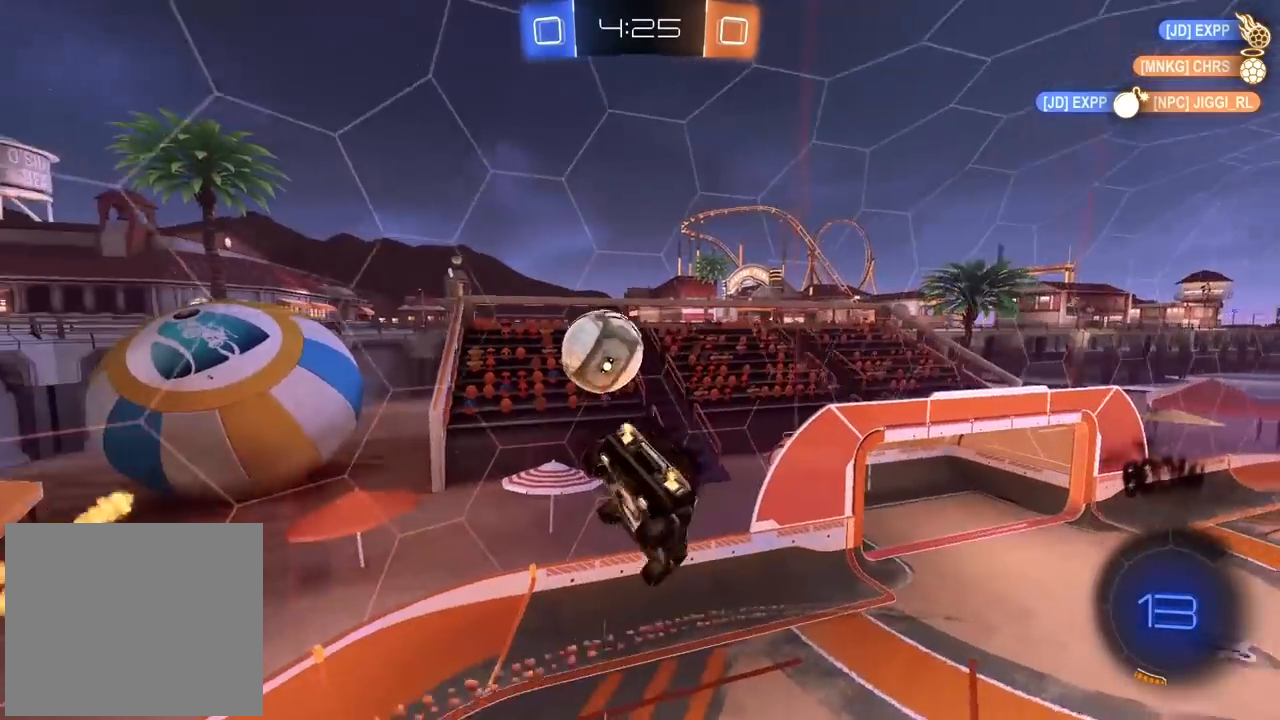
{"buttons": [], "left_stick": "left", "right_stick": "center", "events": [[200, "left_stick", "right"], [400, "left_stick", "center"], [467, "left_stick", "left"]]}
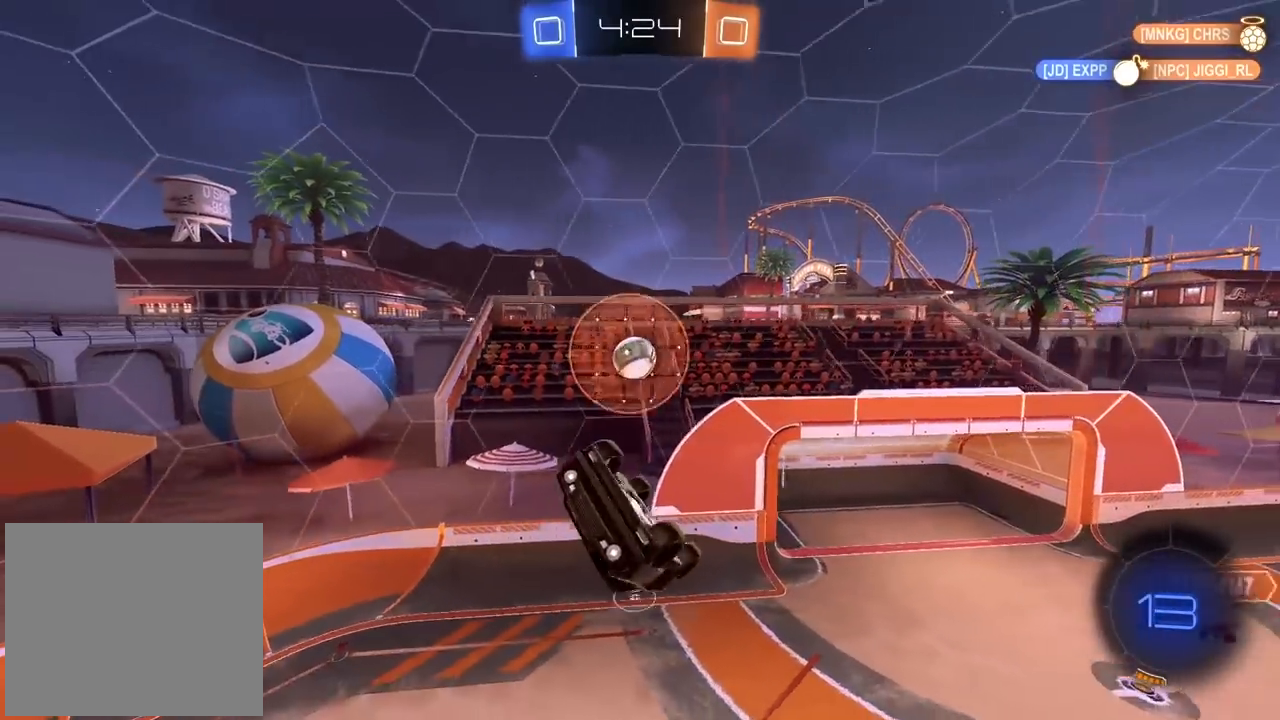
{"buttons": [], "left_stick": "center", "right_stick": "center", "events": [[17, "L1", "down"], [183, "L1", "up"], [200, "left_stick", "center"]]}
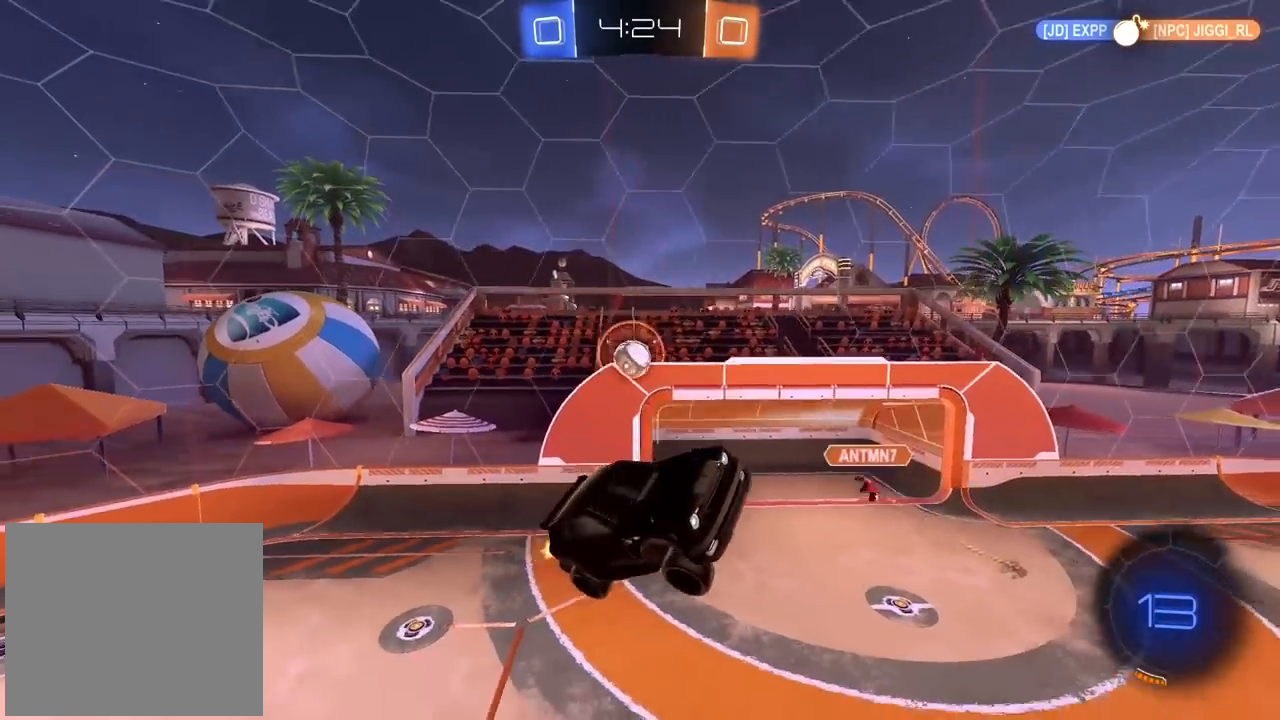
{"buttons": [], "left_stick": "center", "right_stick": "center", "events": []}
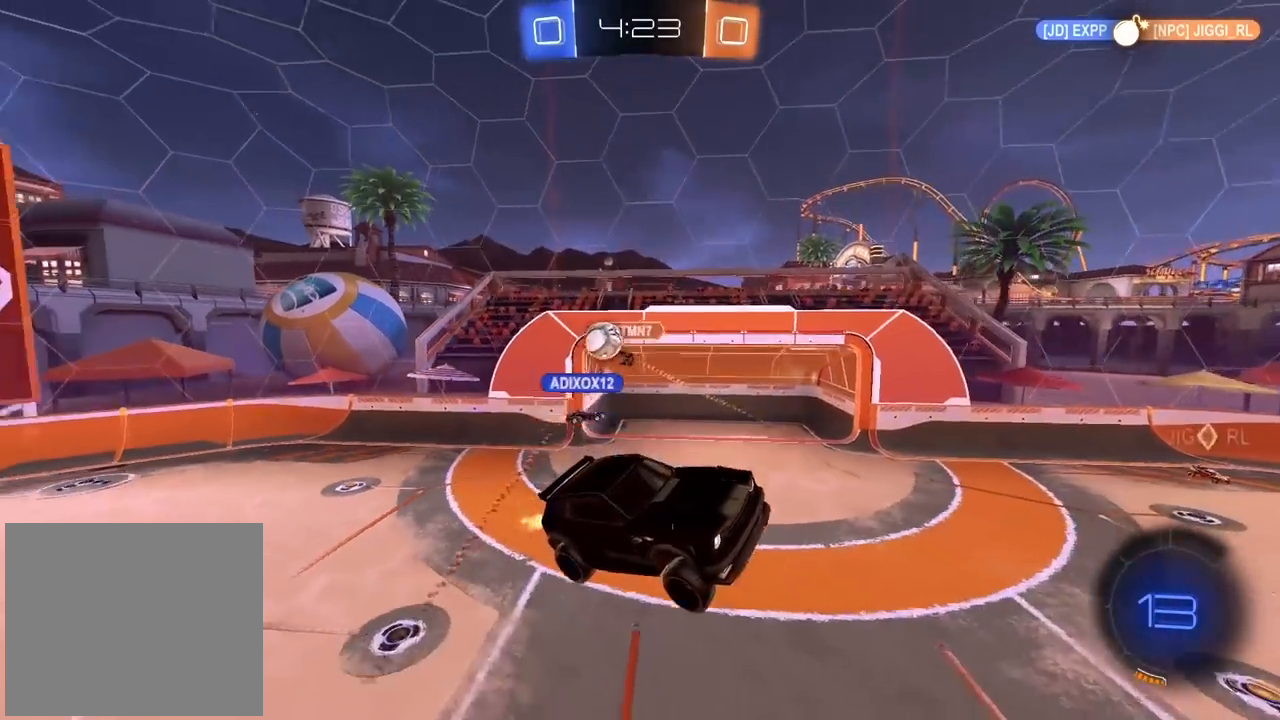
{"buttons": [], "left_stick": "center", "right_stick": "center", "events": [[333, "TRIANGLE", "down"], [417, "TRIANGLE", "up"]]}
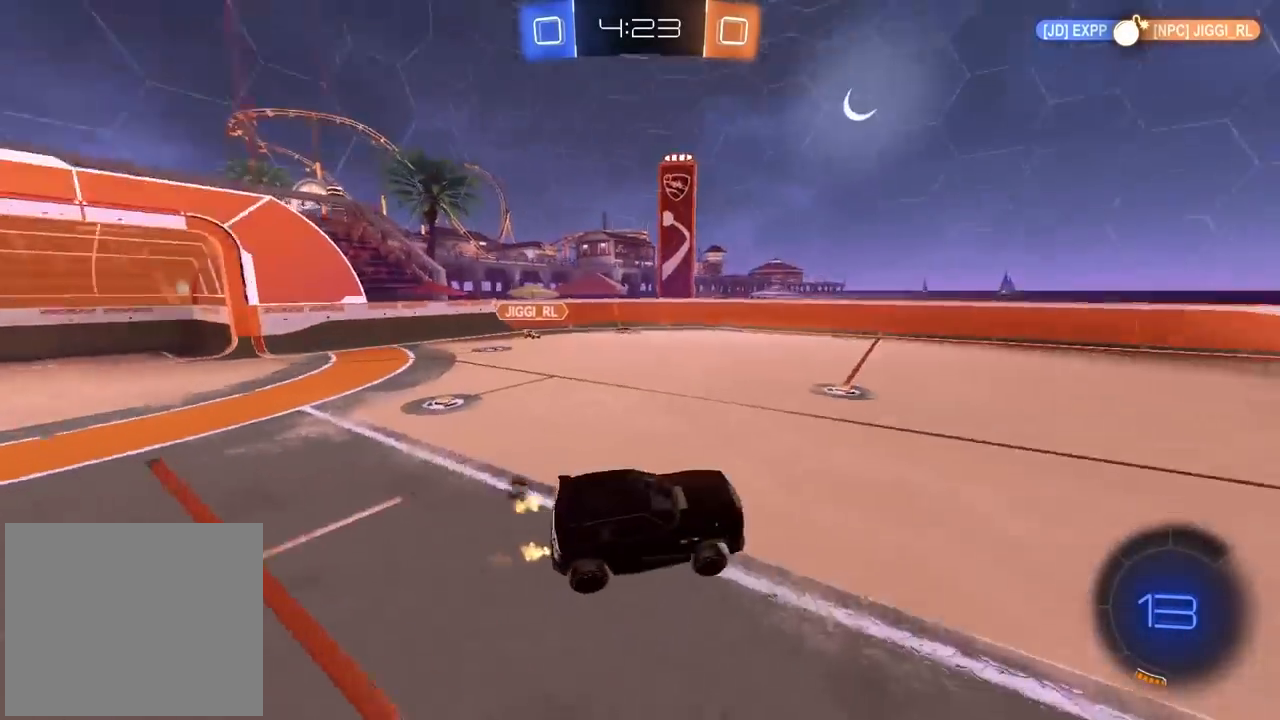
{"buttons": [], "left_stick": "center", "right_stick": "center", "events": [[100, "left_stick", "right"], [450, "left_stick", "center"]]}
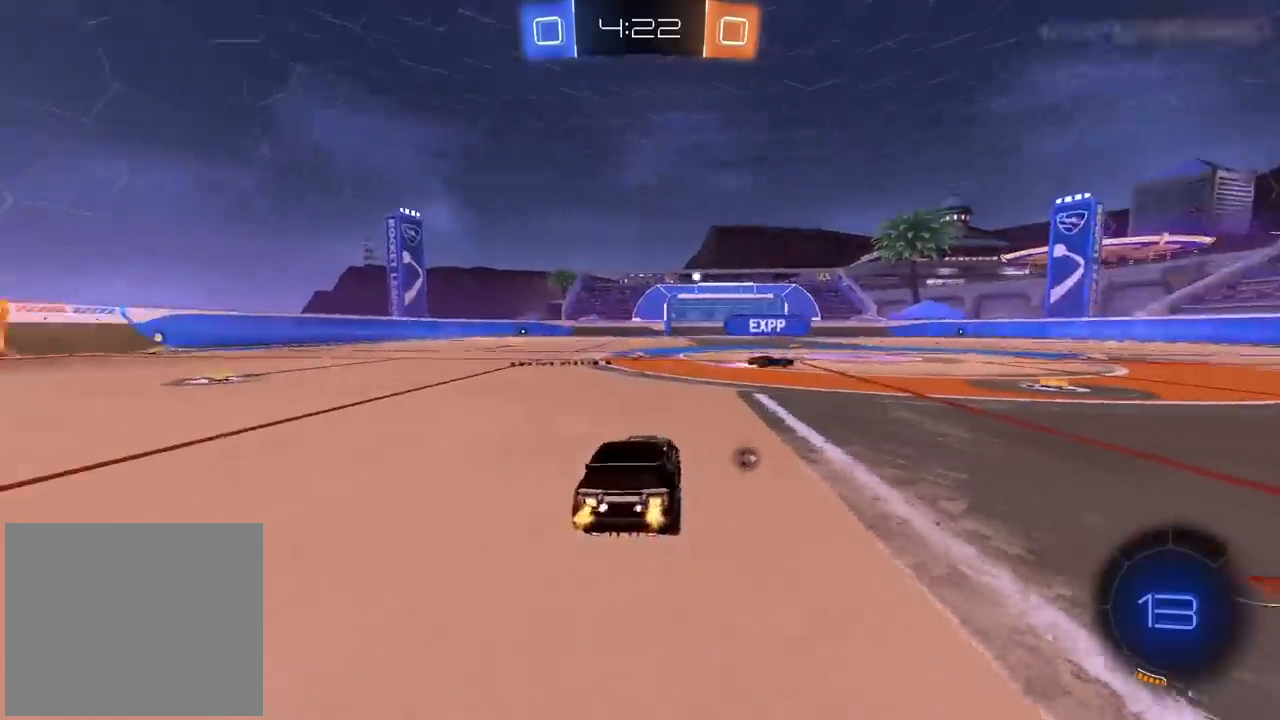
{"buttons": ["CROSS"], "left_stick": "up", "right_stick": "center", "events": [[50, "TRIANGLE", "down"], [167, "TRIANGLE", "up"], [267, "left_stick", "up"], [283, "CROSS", "down"], [350, "CROSS", "up"], [417, "CROSS", "down"]]}
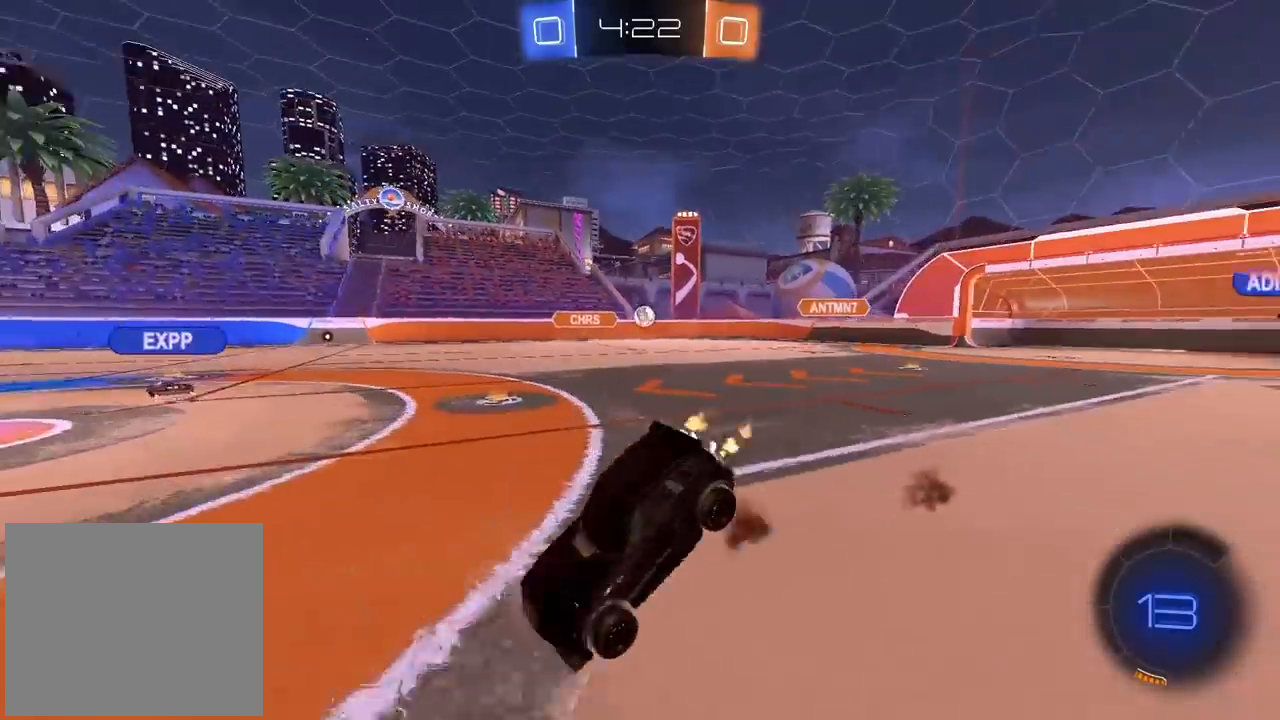
{"buttons": [], "left_stick": "center", "right_stick": "center", "events": [[50, "CROSS", "up"], [100, "left_stick", "center"]]}
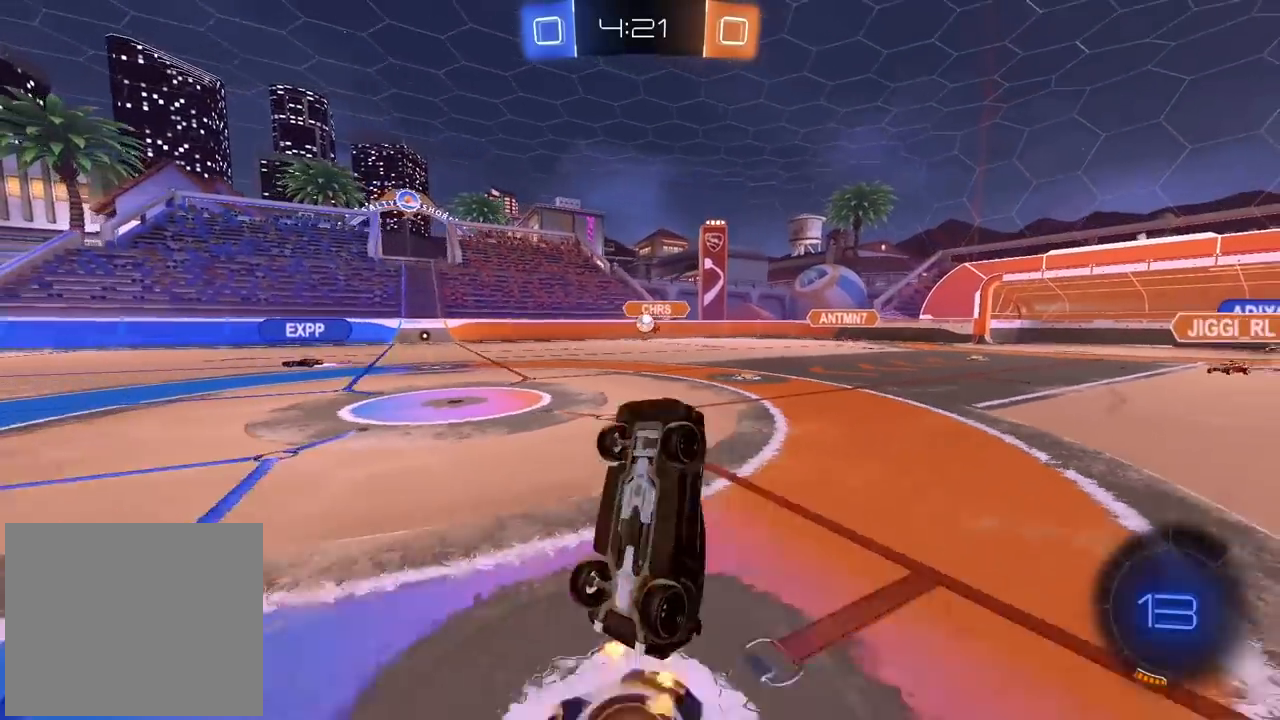
{"buttons": [], "left_stick": "center", "right_stick": "center", "events": []}
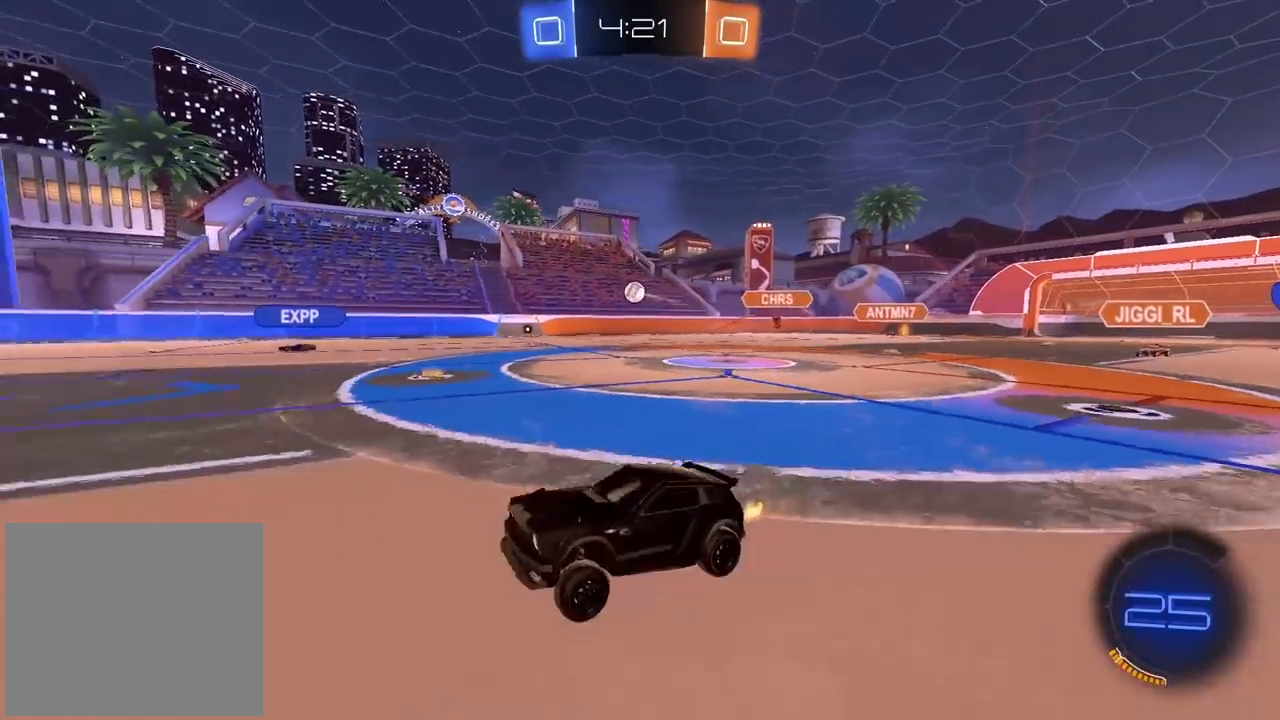
{"buttons": ["CIRCLE"], "left_stick": "center", "right_stick": "center", "events": [[133, "left_stick", "left"], [200, "TRIANGLE", "down"], [317, "TRIANGLE", "up"], [350, "left_stick", "center"], [367, "CIRCLE", "down"]]}
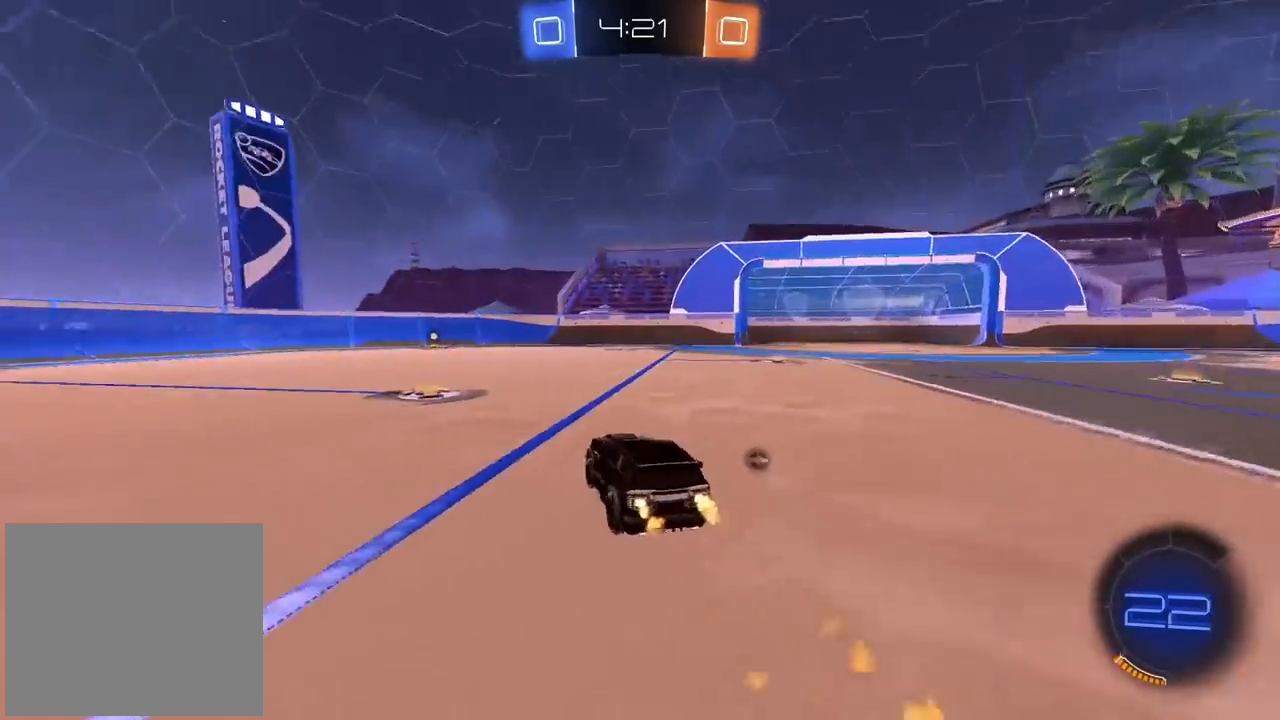
{"buttons": ["CIRCLE"], "left_stick": "center", "right_stick": "center", "events": [[100, "left_stick", "left"], [250, "left_stick", "center"], [350, "TRIANGLE", "down"], [483, "TRIANGLE", "up"]]}
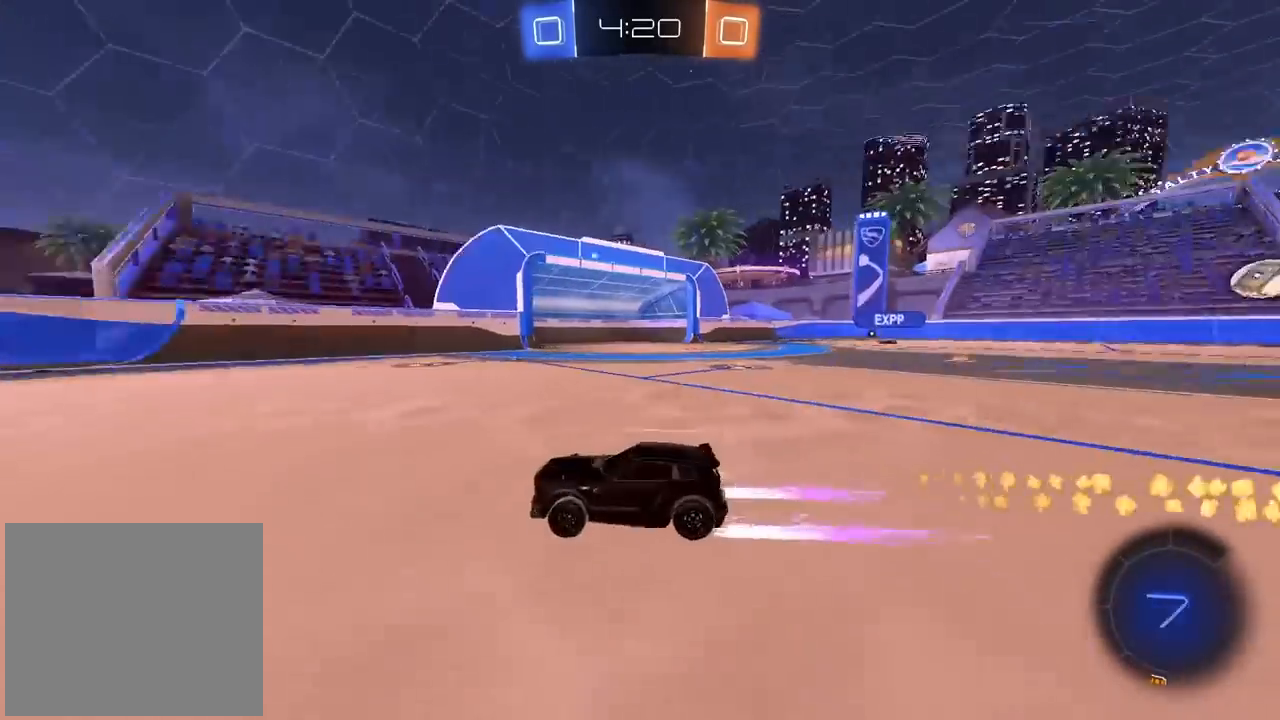
{"buttons": ["L1"], "left_stick": "right", "right_stick": "center", "events": [[50, "CIRCLE", "up"], [367, "left_stick", "right"], [450, "L1", "down"]]}
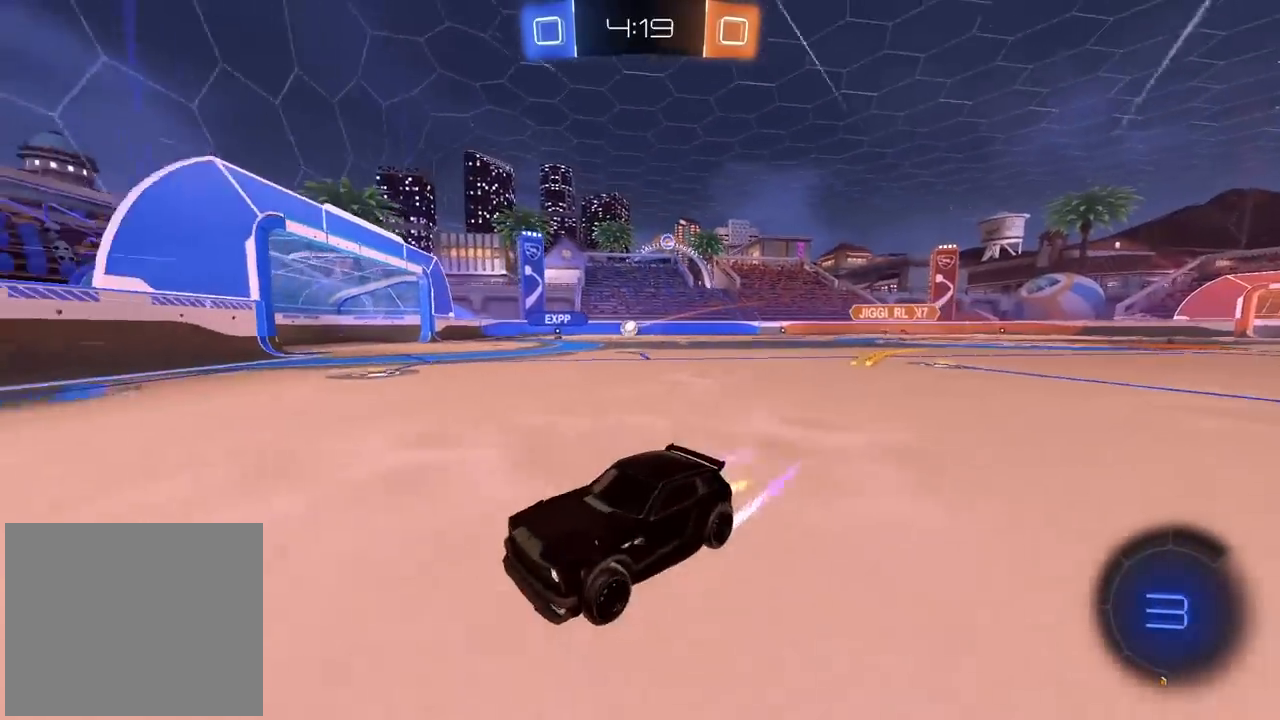
{"buttons": [], "left_stick": "right", "right_stick": "center", "events": [[100, "L1", "up"]]}
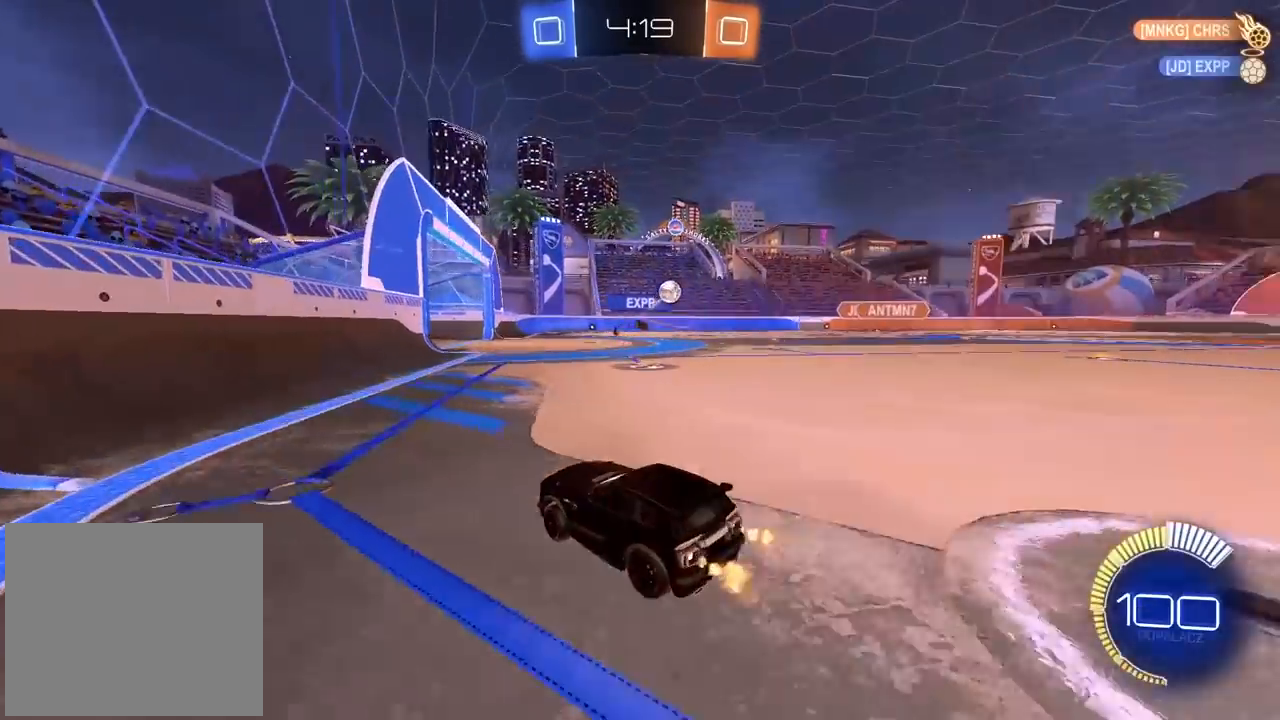
{"buttons": [], "left_stick": "left", "right_stick": "center", "events": [[267, "left_stick", "center"], [383, "left_stick", "left"]]}
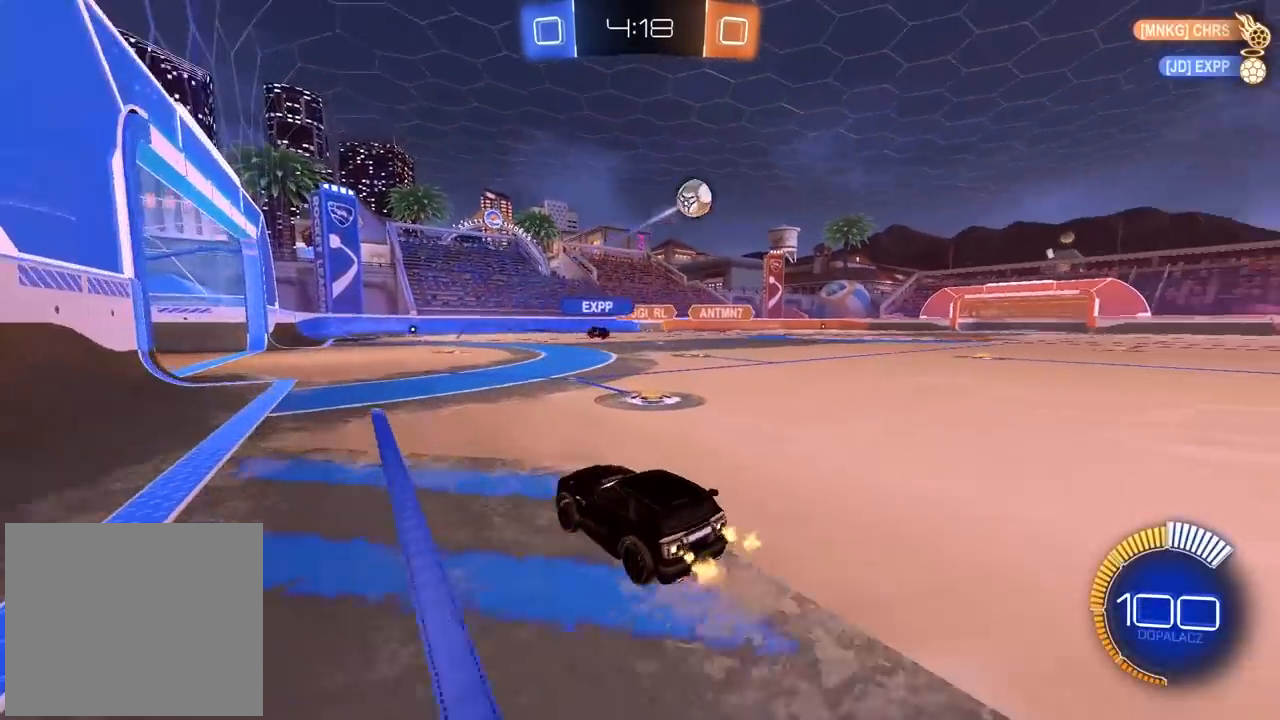
{"buttons": [], "left_stick": "right", "right_stick": "center", "events": [[67, "left_stick", "center"], [317, "left_stick", "right"]]}
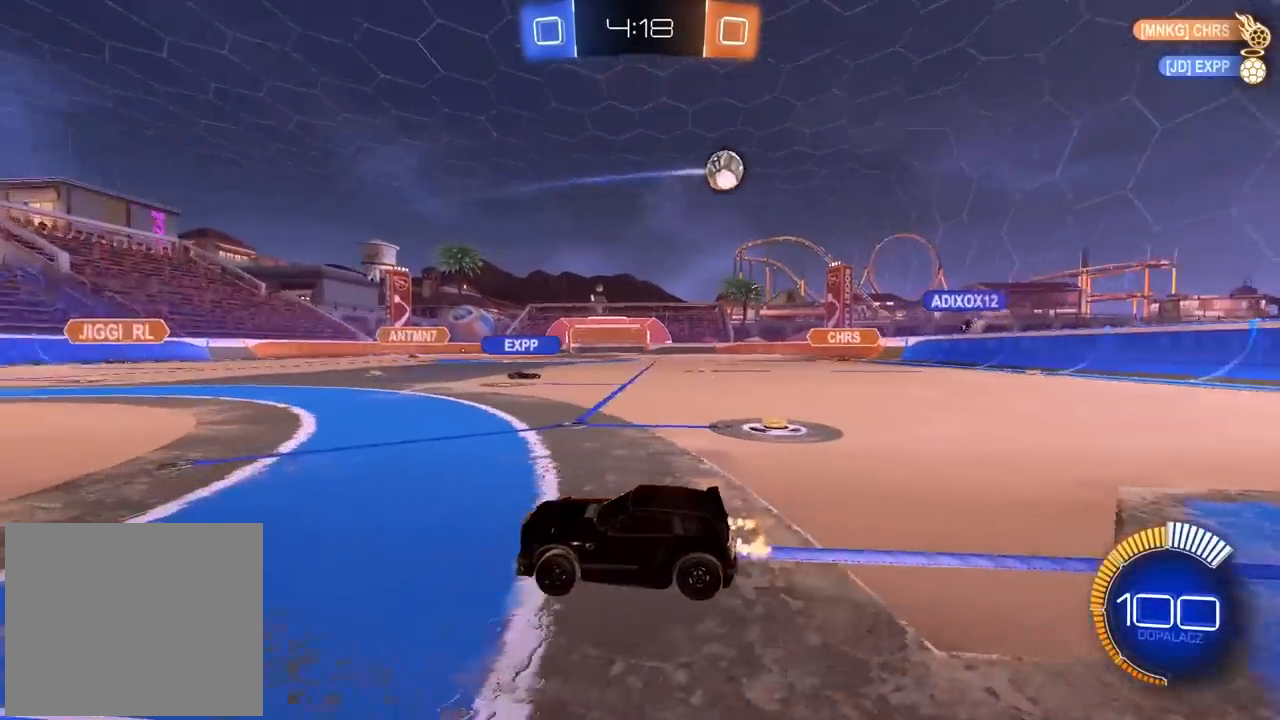
{"buttons": [], "left_stick": "right", "right_stick": "center", "events": []}
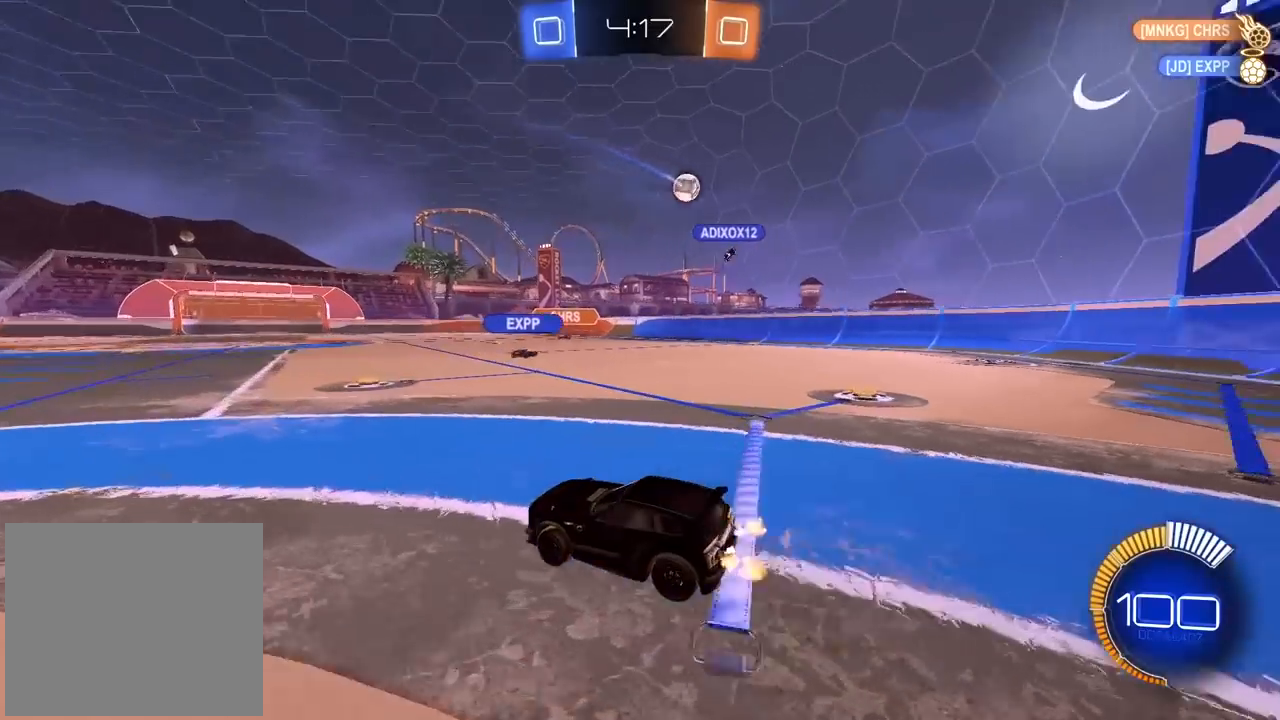
{"buttons": [], "left_stick": "center", "right_stick": "center", "events": [[233, "left_stick", "center"]]}
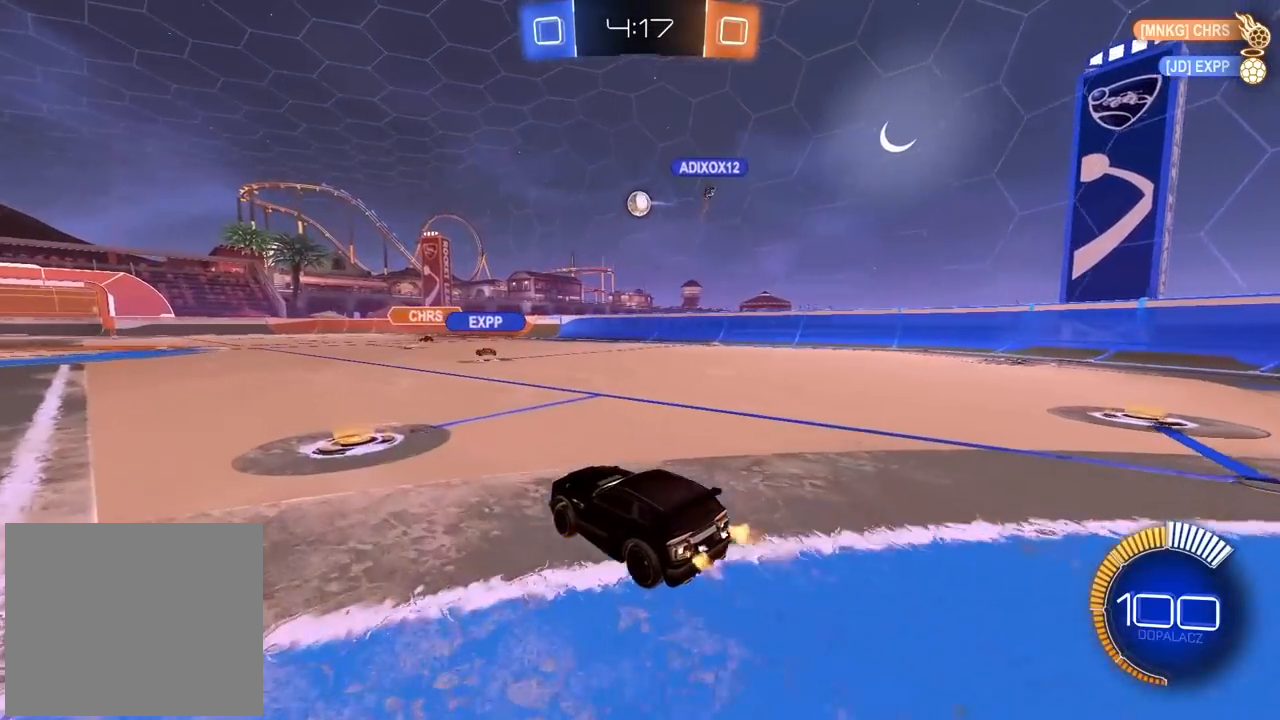
{"buttons": ["CIRCLE"], "left_stick": "right", "right_stick": "center", "events": [[250, "CIRCLE", "down"], [350, "left_stick", "right"]]}
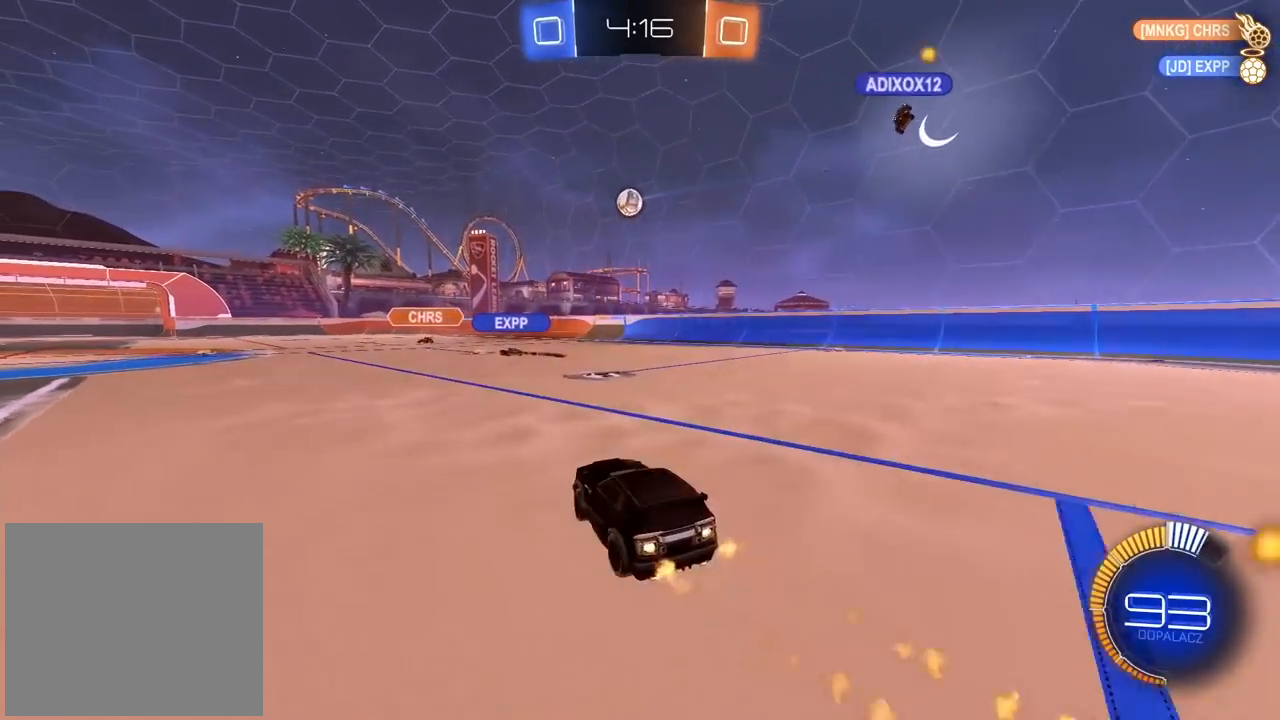
{"buttons": ["CIRCLE"], "left_stick": "center", "right_stick": "center", "events": [[200, "left_stick", "center"], [267, "left_stick", "left"], [483, "left_stick", "center"]]}
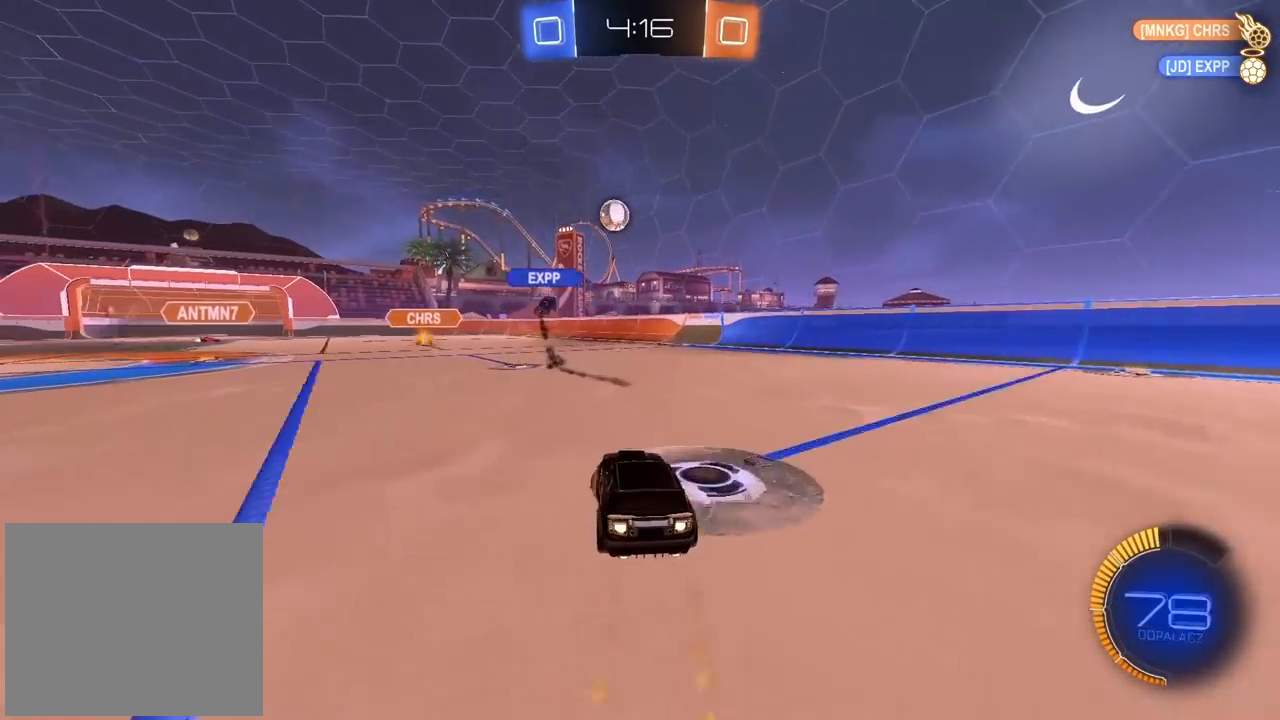
{"buttons": [], "left_stick": "right", "right_stick": "center", "events": [[183, "CIRCLE", "up"], [400, "left_stick", "right"]]}